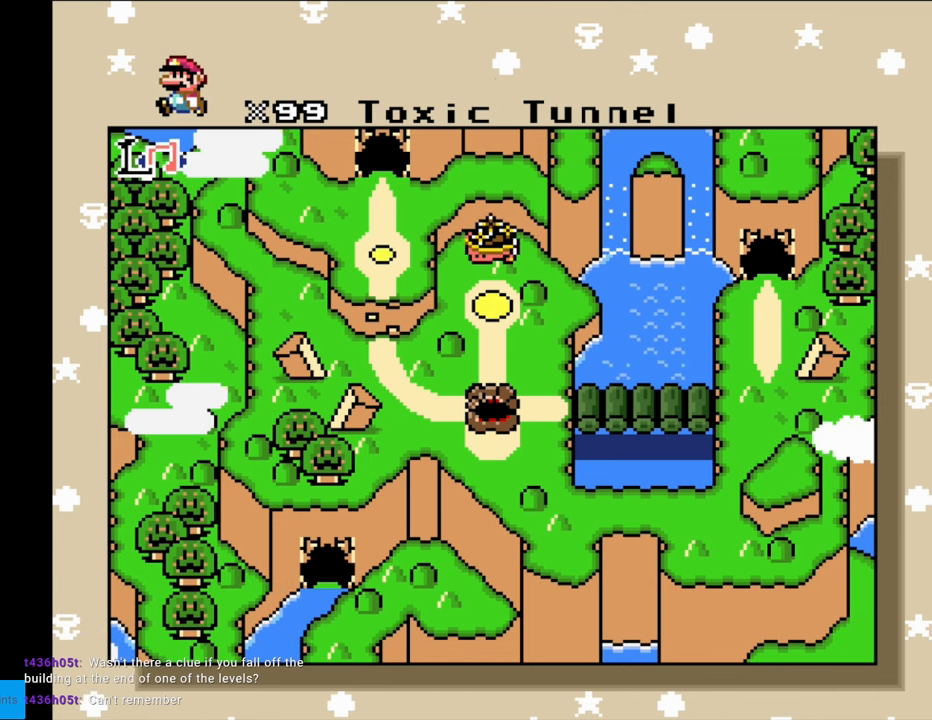
Gameplay with a controller (Nintendo layout); each line is a JSON object with the inputs held at the frame after it. "events" lists button and stick changes between this image and that frame as [ms after this image, input, new state], when the widget could be followed in between. Not read: L3 R3.
{"buttons": ["DPAD_LEFT"], "events": [[350, "DPAD_LEFT", "down"]]}
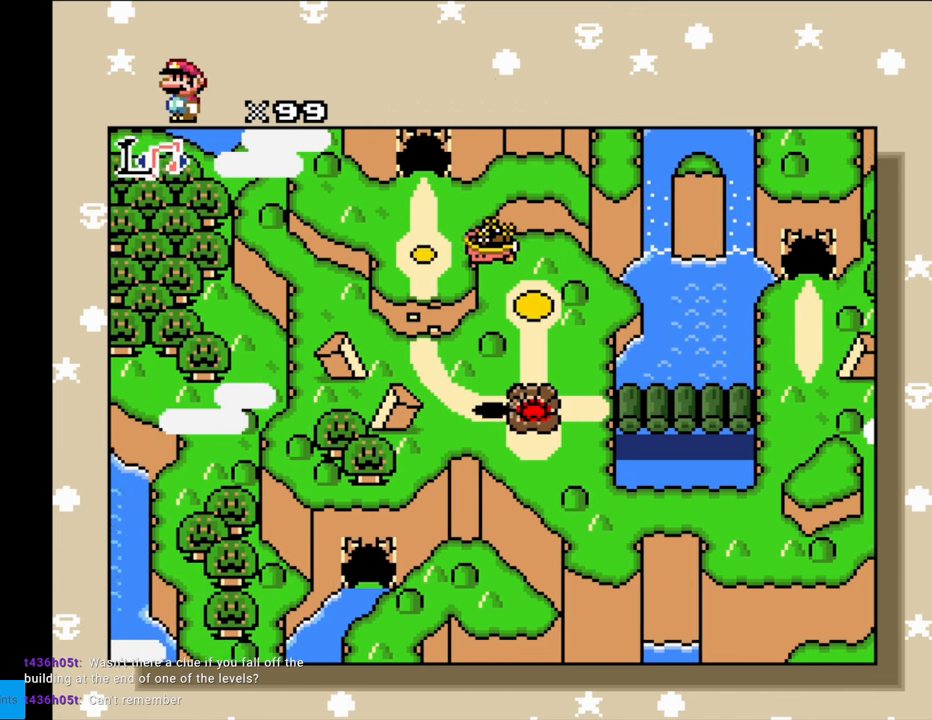
{"buttons": ["DPAD_LEFT"], "events": []}
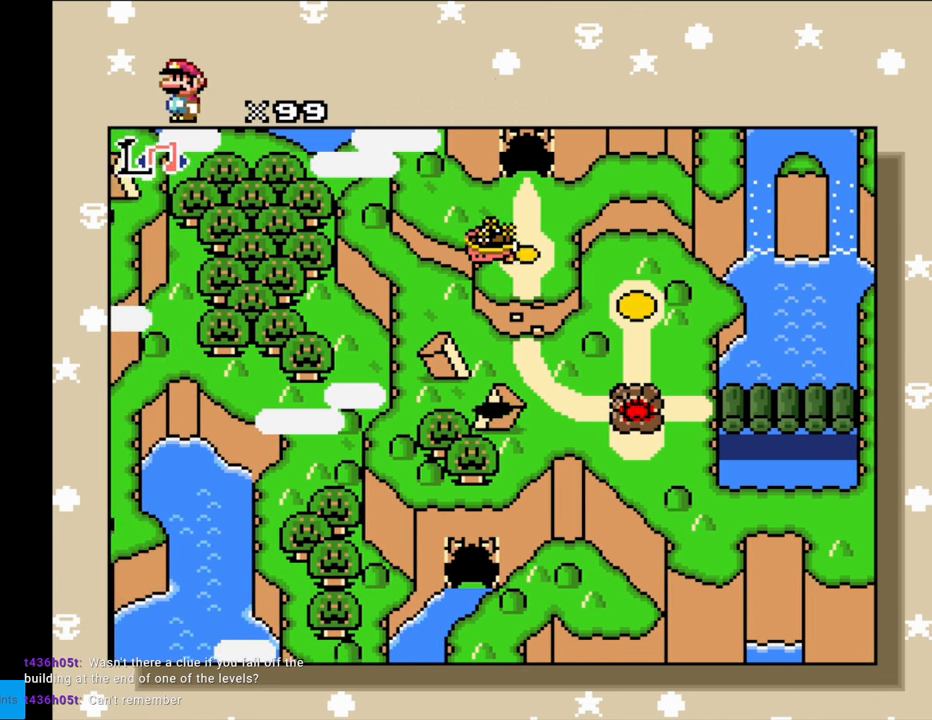
{"buttons": ["DPAD_UP"], "events": [[317, "DPAD_LEFT", "up"], [333, "DPAD_UP", "down"]]}
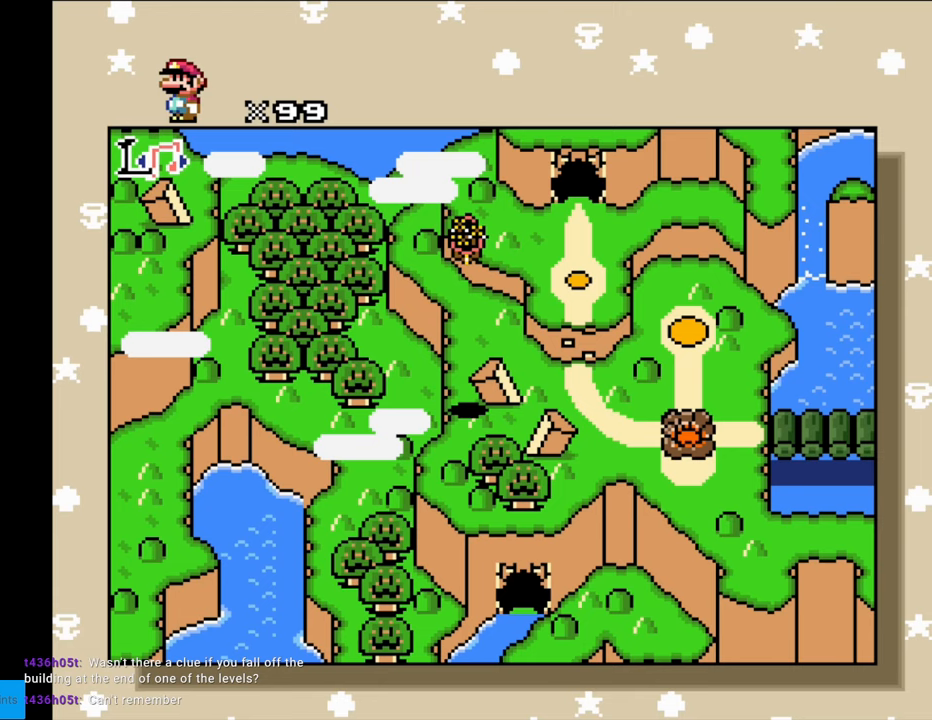
{"buttons": ["DPAD_UP"], "events": []}
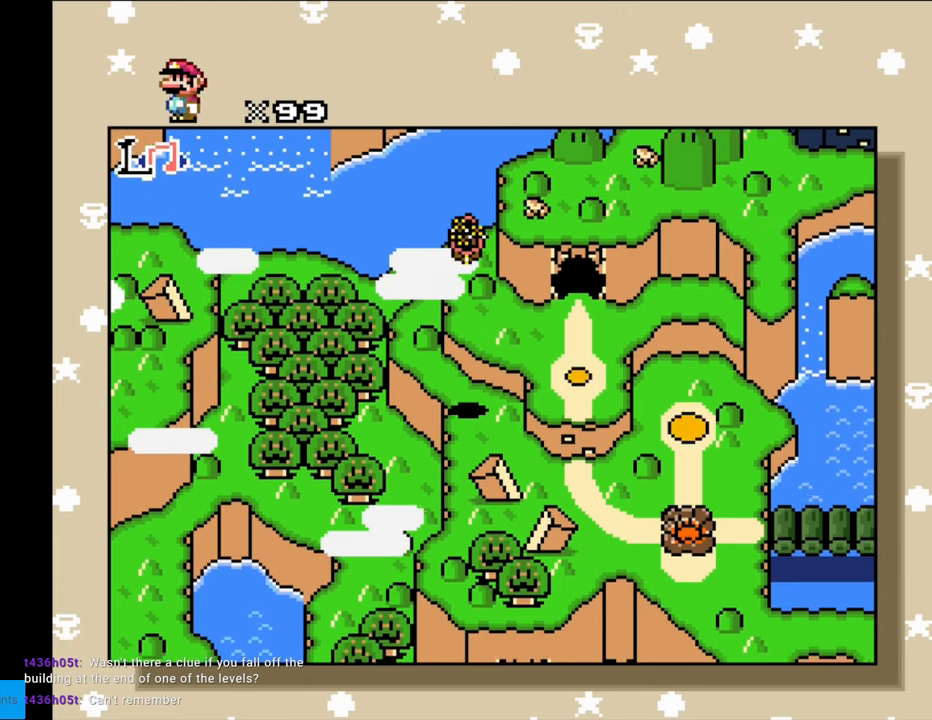
{"buttons": ["DPAD_UP"], "events": []}
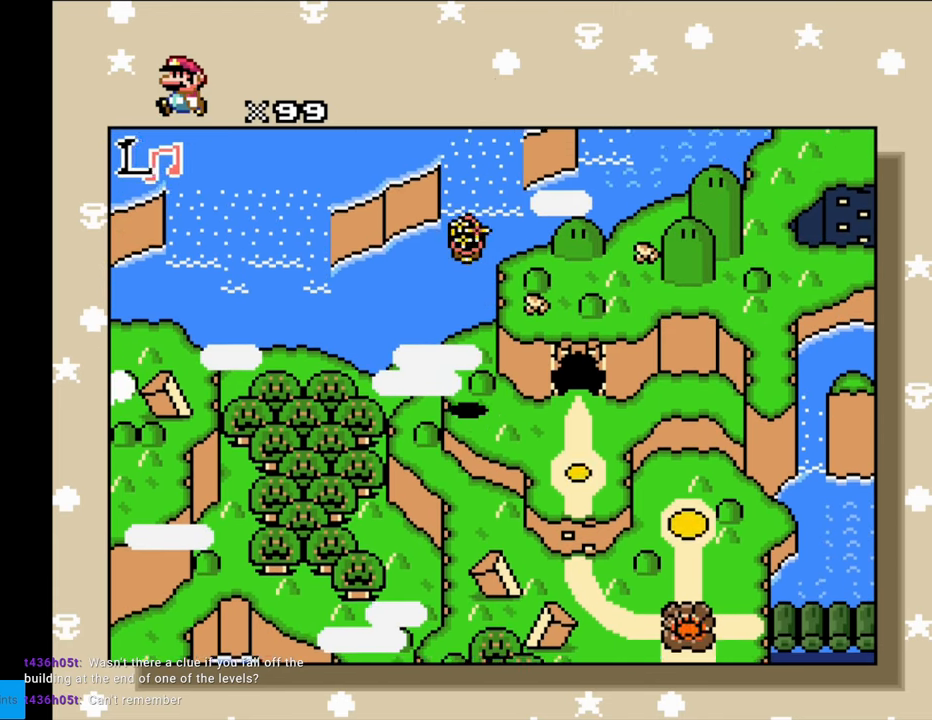
{"buttons": ["DPAD_UP"], "events": []}
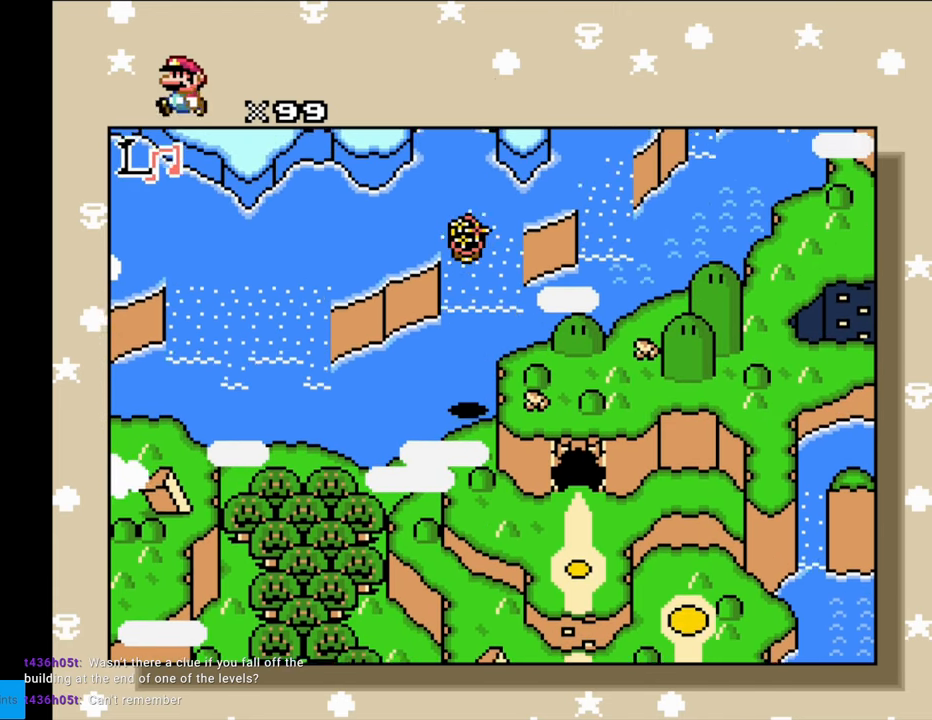
{"buttons": ["DPAD_UP"], "events": []}
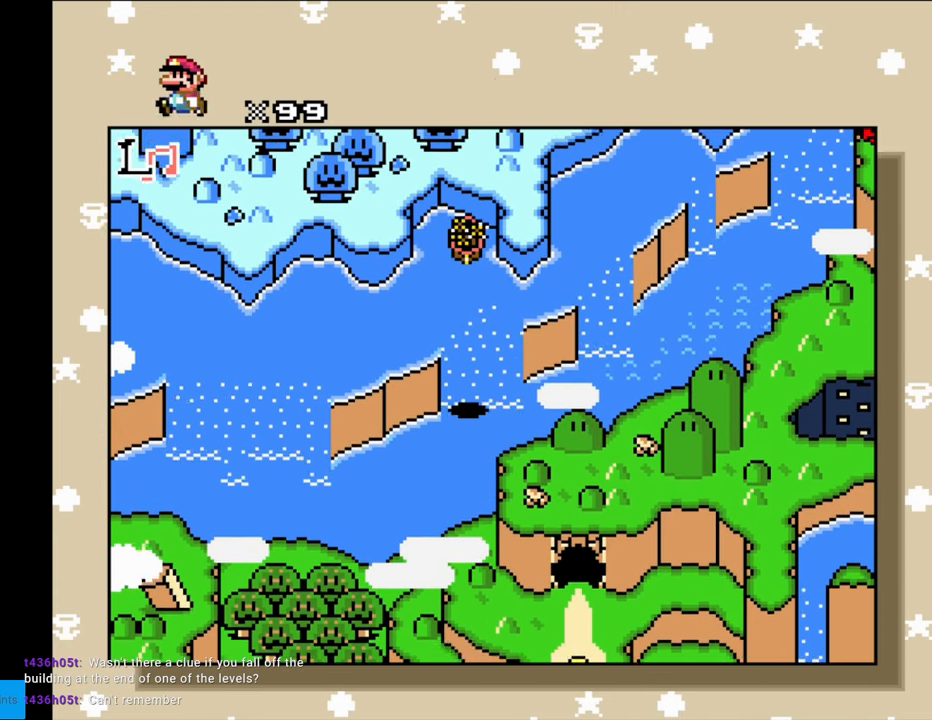
{"buttons": ["DPAD_UP"], "events": []}
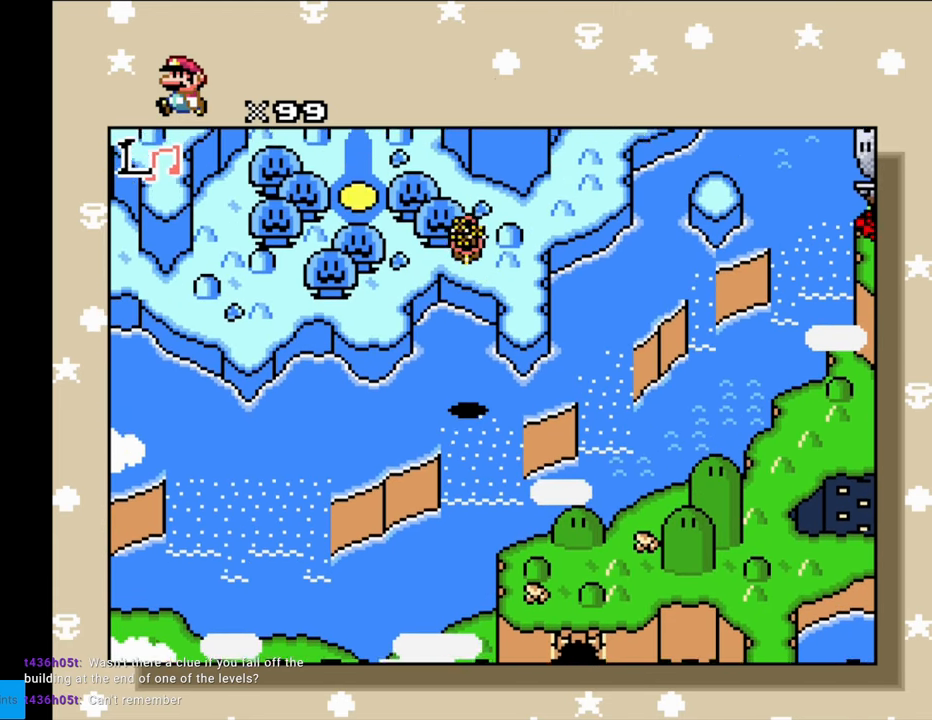
{"buttons": ["DPAD_UP"], "events": []}
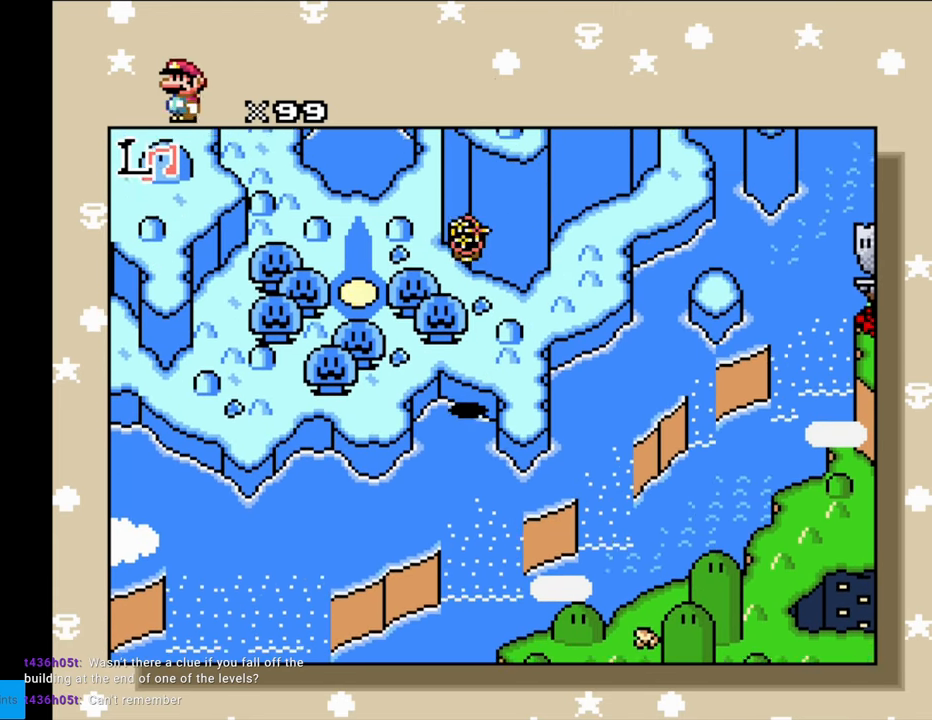
{"buttons": ["DPAD_LEFT"], "events": [[467, "DPAD_UP", "up"], [500, "DPAD_LEFT", "down"]]}
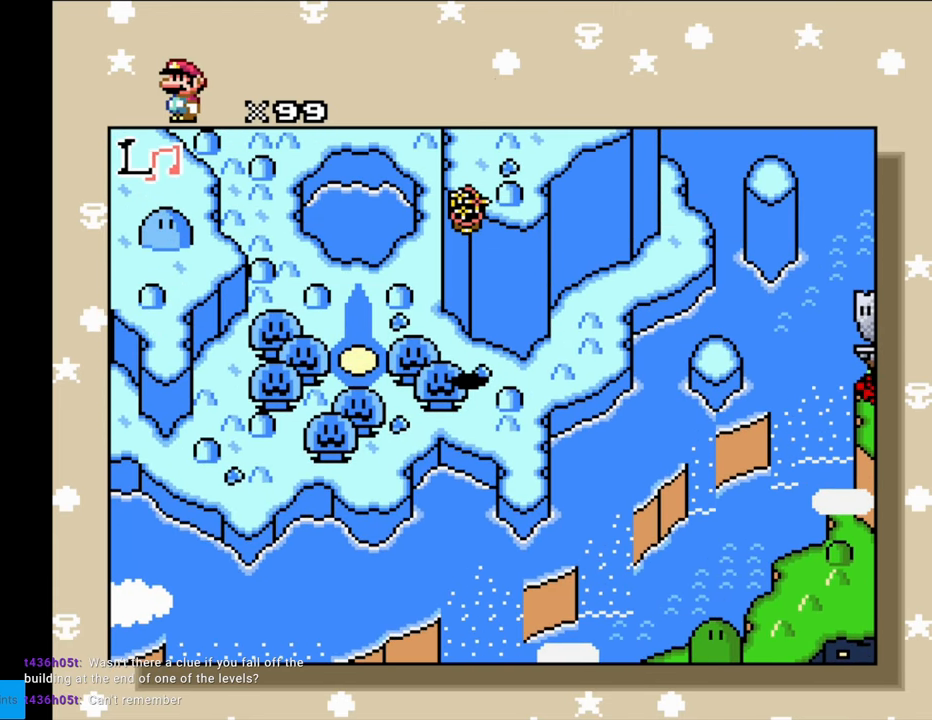
{"buttons": ["DPAD_LEFT"], "events": []}
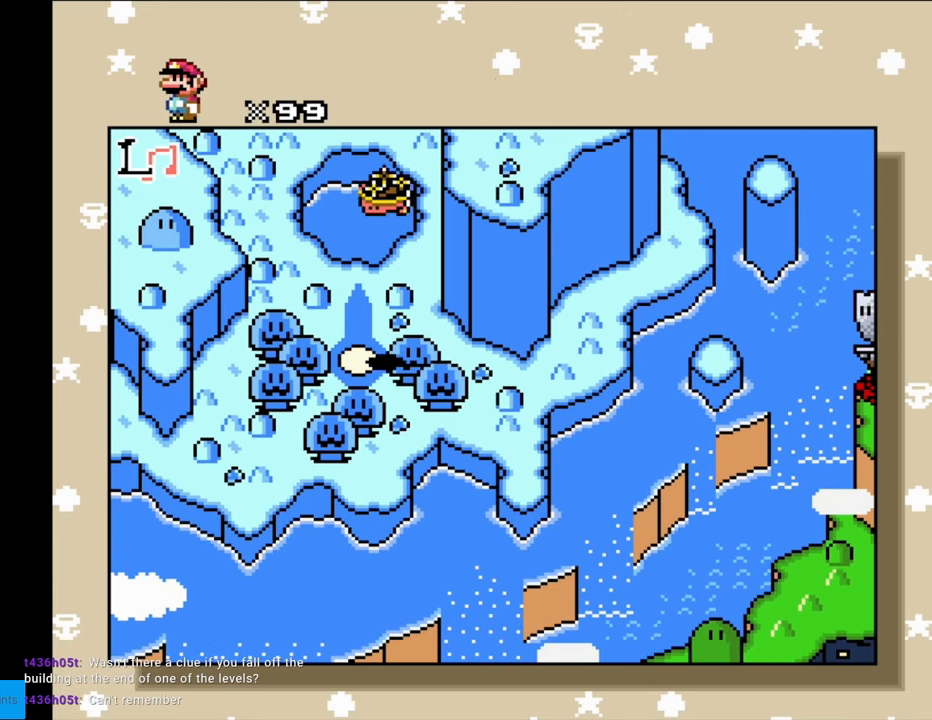
{"buttons": ["R1"], "events": [[17, "DPAD_LEFT", "up"], [500, "R1", "down"]]}
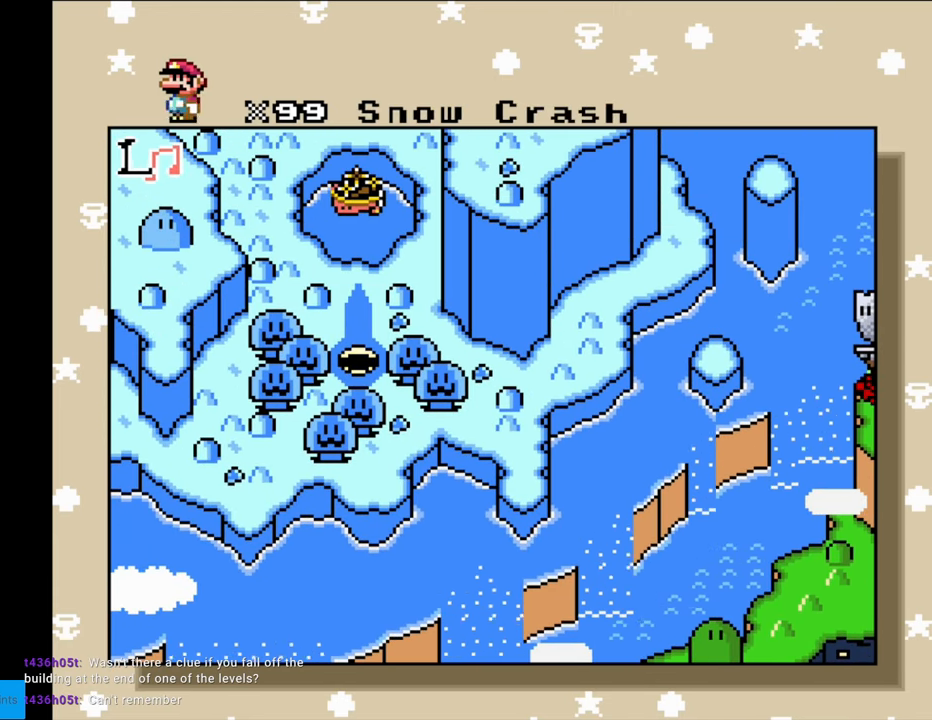
{"buttons": ["R1"], "events": [[200, "R1", "up"], [483, "R1", "down"]]}
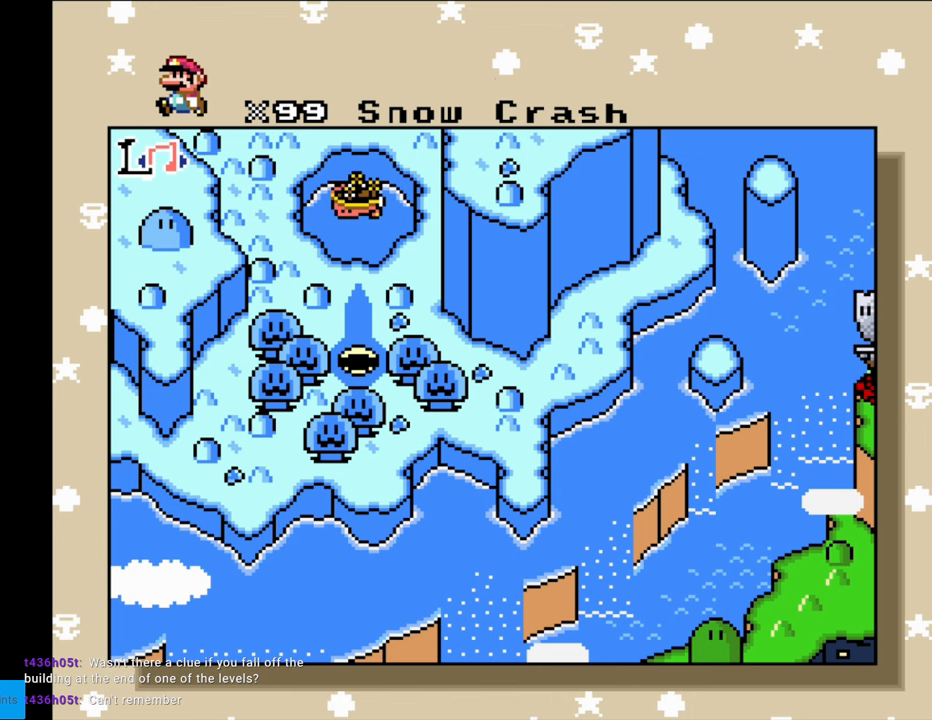
{"buttons": [], "events": [[317, "R1", "up"]]}
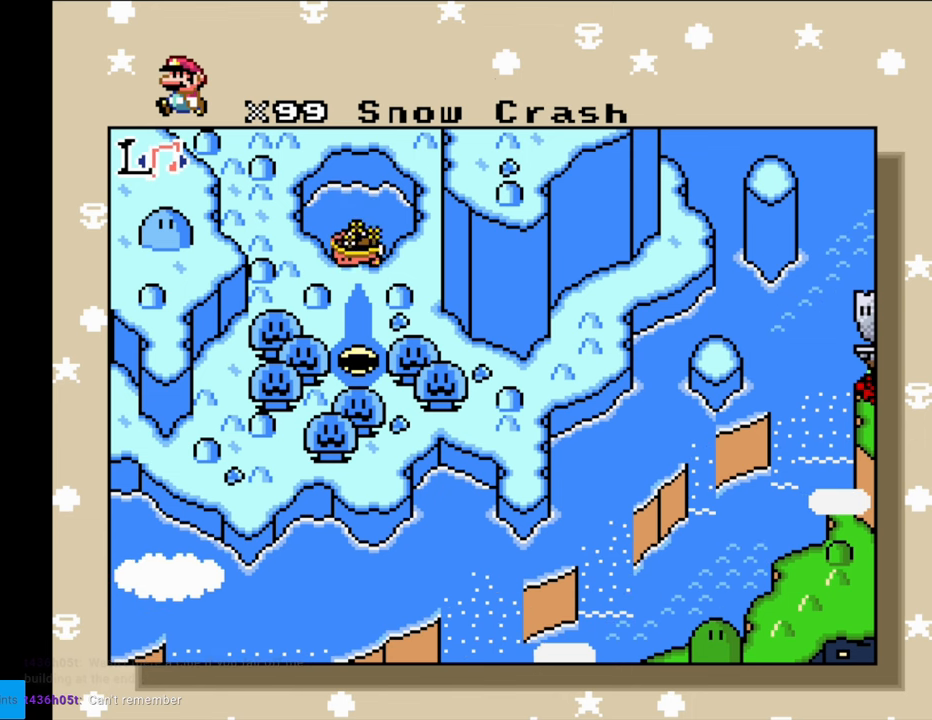
{"buttons": ["DPAD_UP"], "events": [[183, "DPAD_UP", "down"]]}
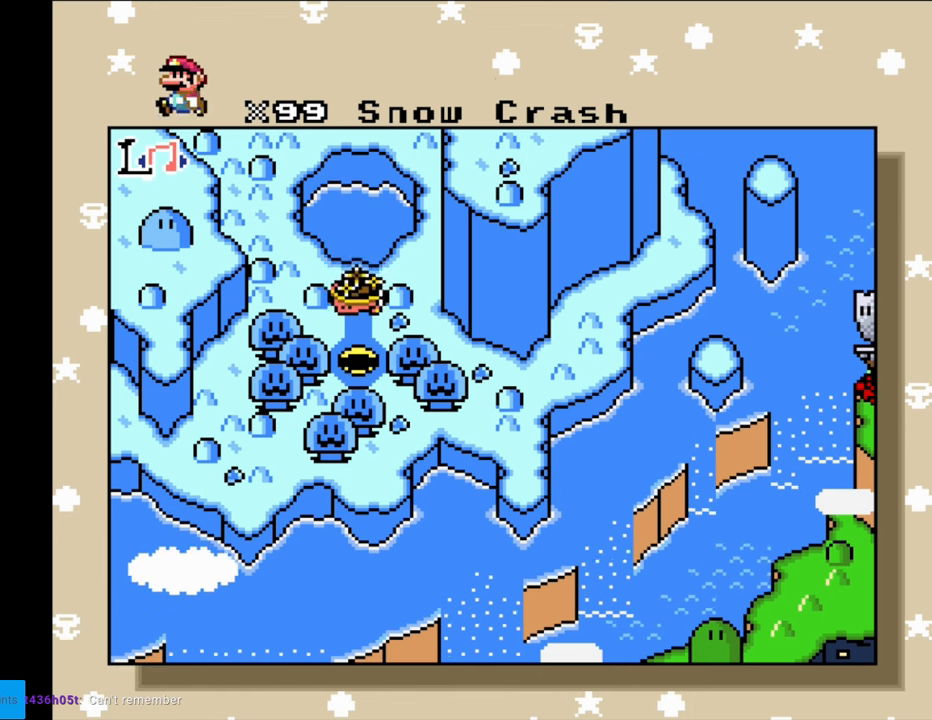
{"buttons": ["DPAD_UP"], "events": [[150, "DPAD_UP", "up"], [200, "DPAD_UP", "down"], [350, "DPAD_UP", "up"], [450, "DPAD_UP", "down"]]}
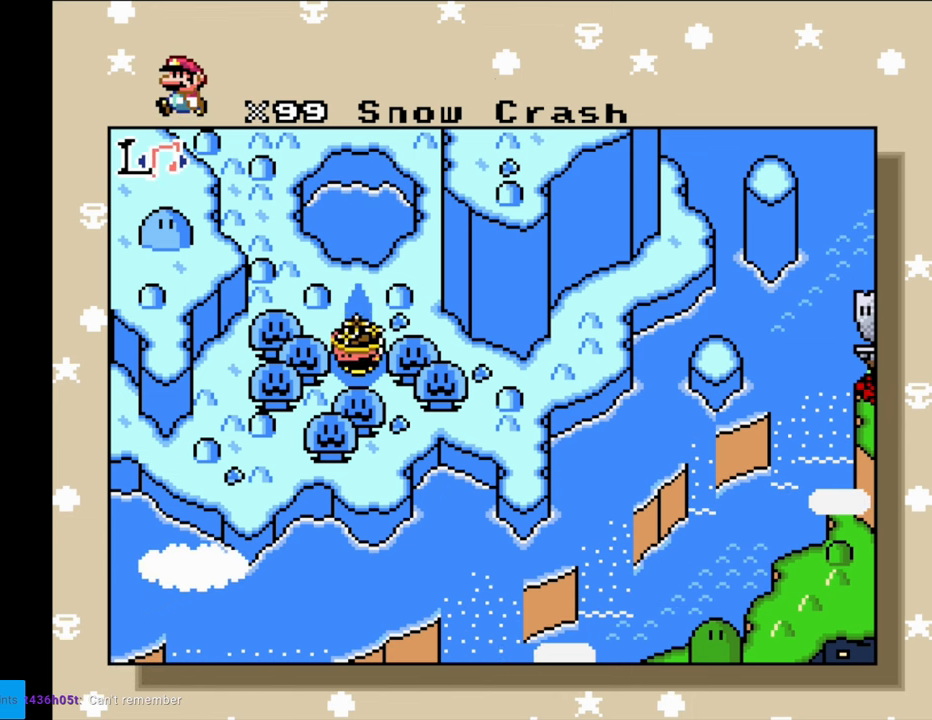
{"buttons": [], "events": [[50, "DPAD_UP", "up"], [250, "DPAD_UP", "down"], [350, "DPAD_UP", "up"], [400, "DPAD_UP", "down"], [500, "DPAD_UP", "up"]]}
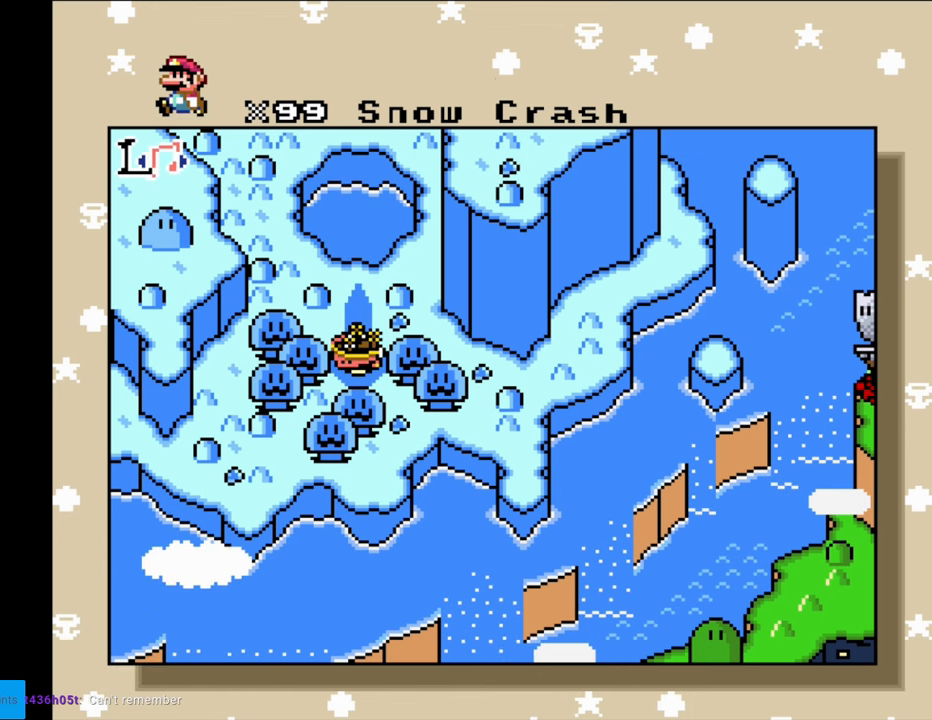
{"buttons": ["DPAD_UP"], "events": [[100, "DPAD_UP", "down"], [200, "DPAD_UP", "up"], [300, "DPAD_UP", "down"], [400, "DPAD_UP", "up"], [500, "DPAD_UP", "down"]]}
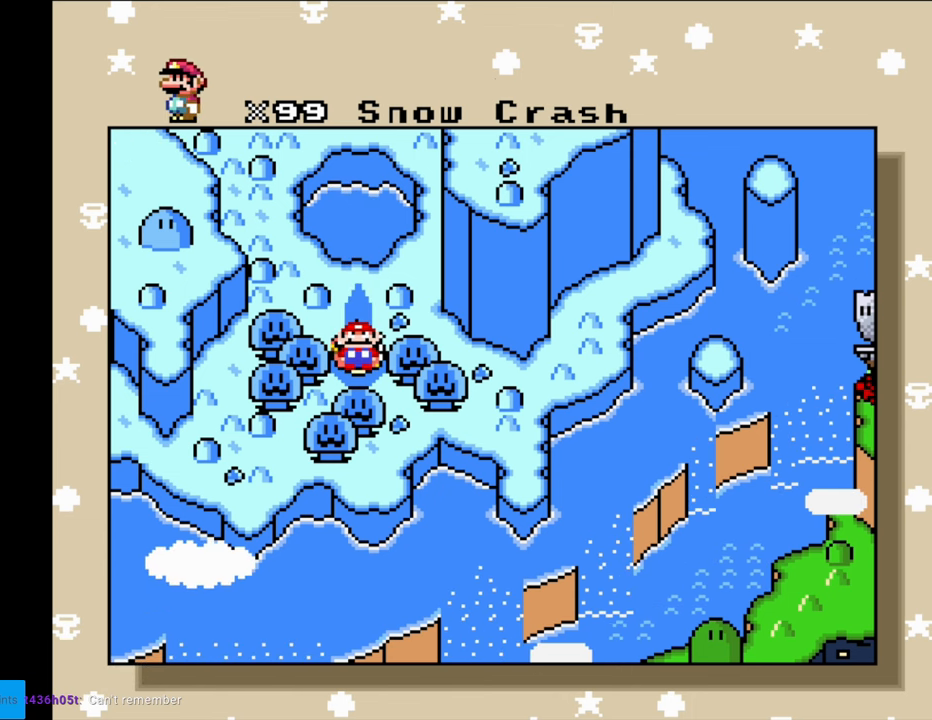
{"buttons": [], "events": [[100, "DPAD_UP", "up"], [200, "DPAD_UP", "down"], [317, "DPAD_UP", "up"], [367, "DPAD_UP", "down"], [450, "DPAD_UP", "up"]]}
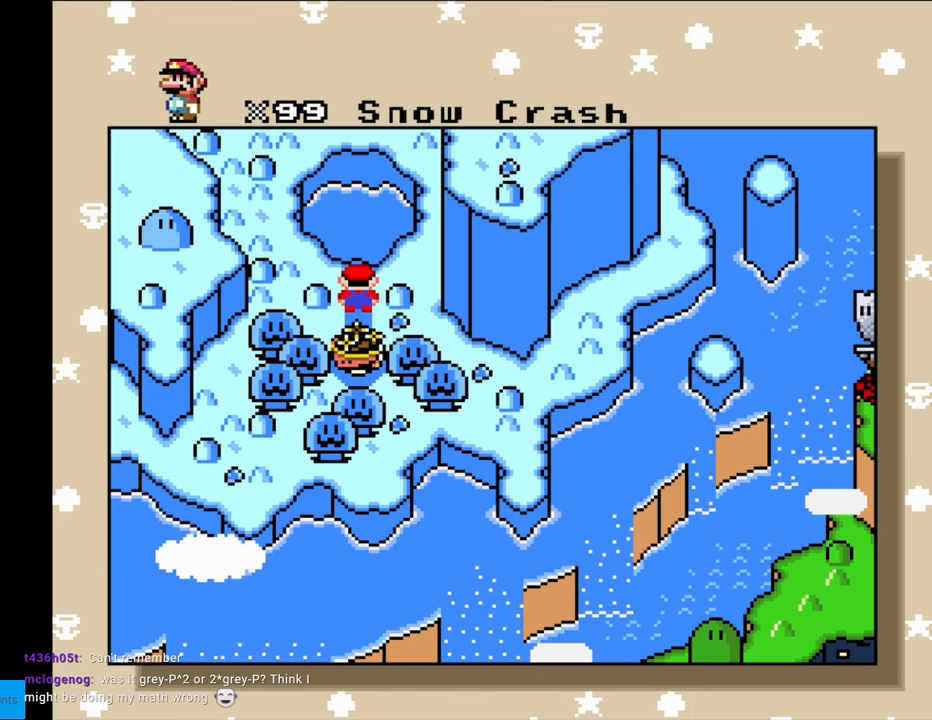
{"buttons": [], "events": [[50, "DPAD_UP", "down"], [200, "DPAD_UP", "up"]]}
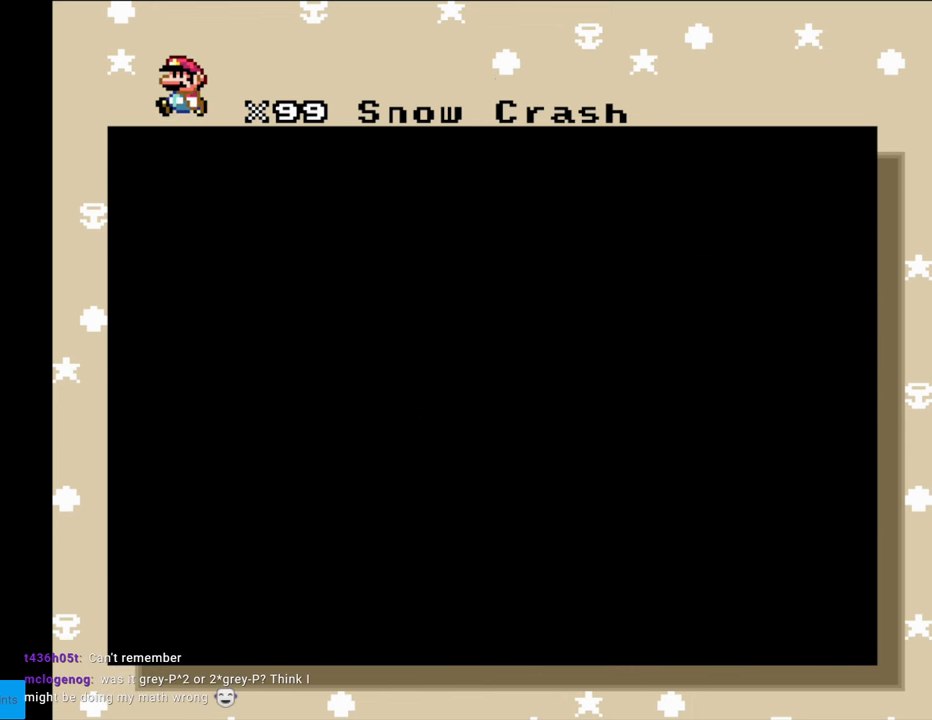
{"buttons": [], "events": []}
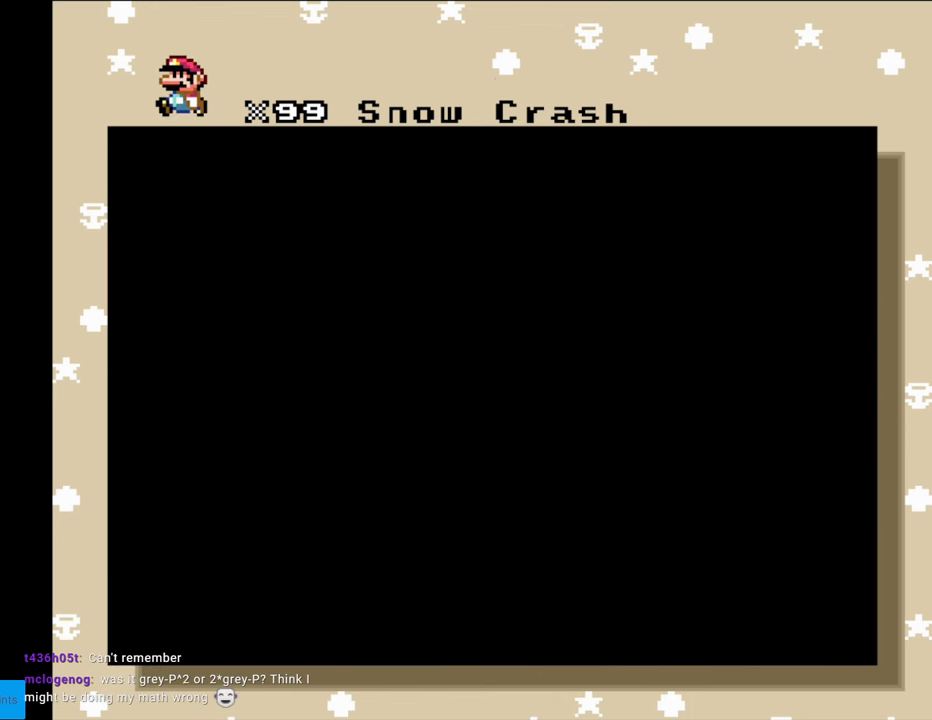
{"buttons": [], "events": []}
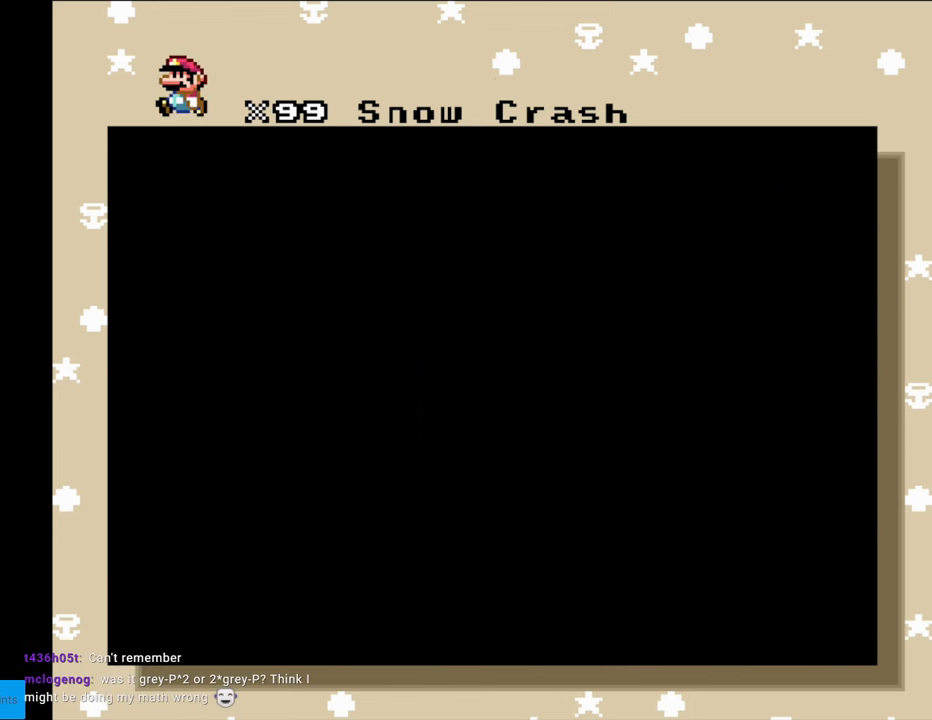
{"buttons": [], "events": []}
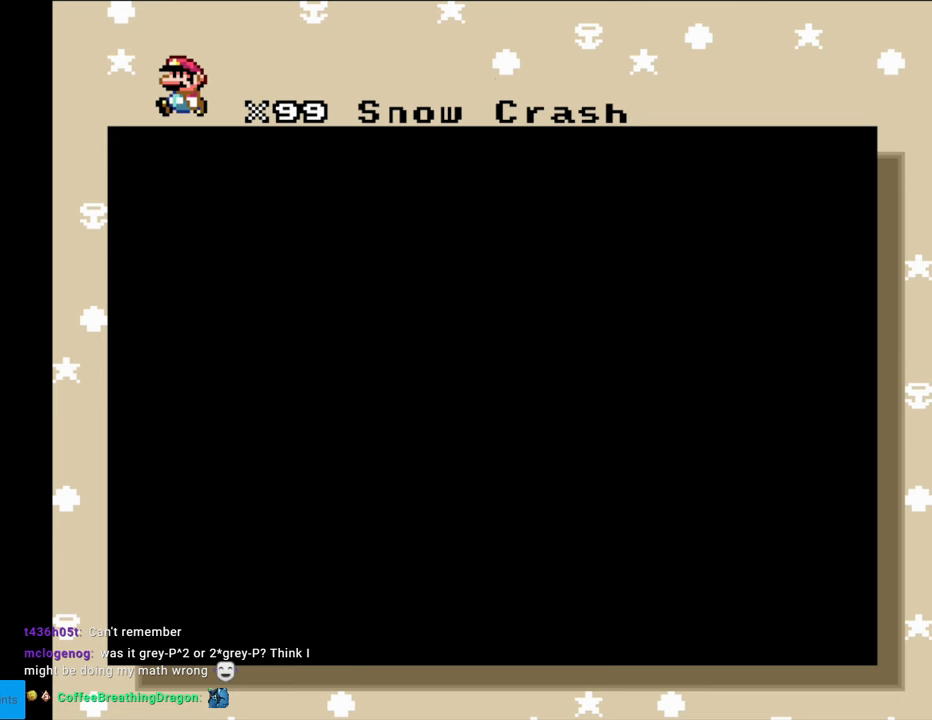
{"buttons": [], "events": []}
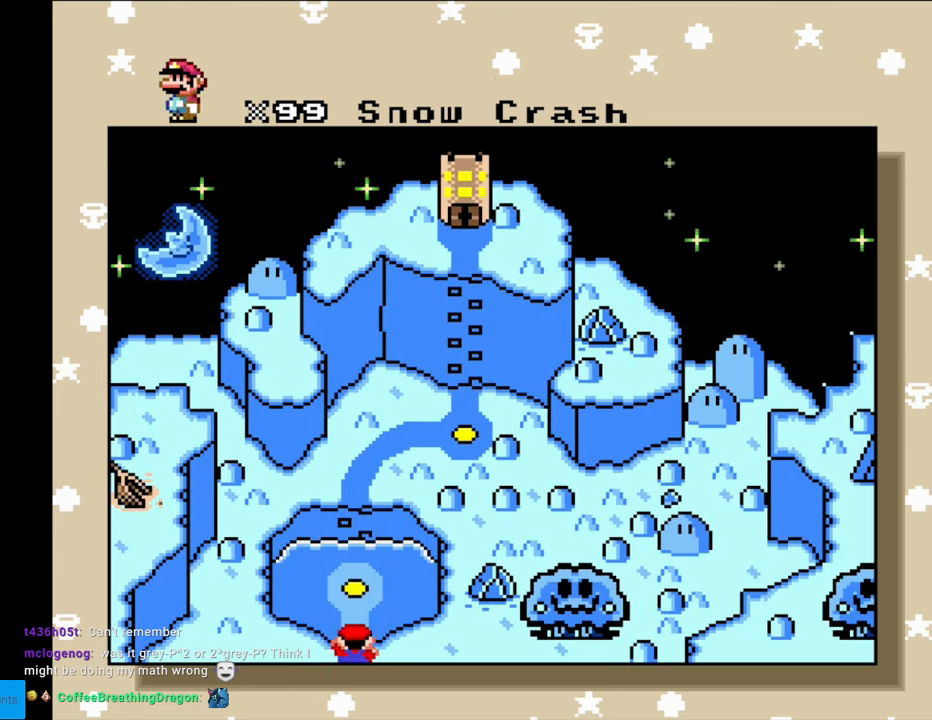
{"buttons": [], "events": []}
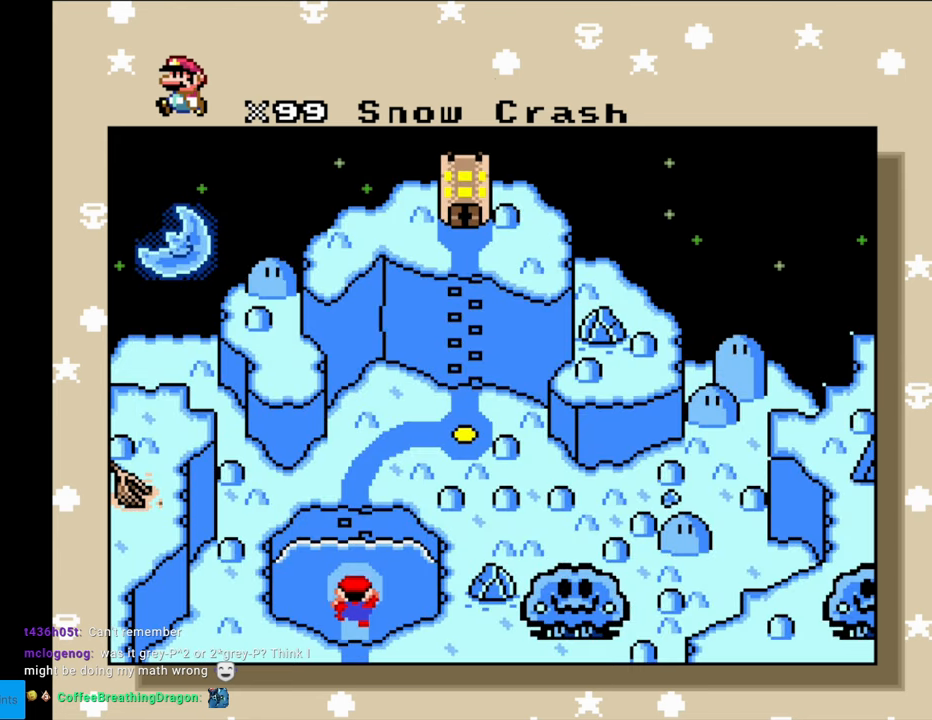
{"buttons": [], "events": []}
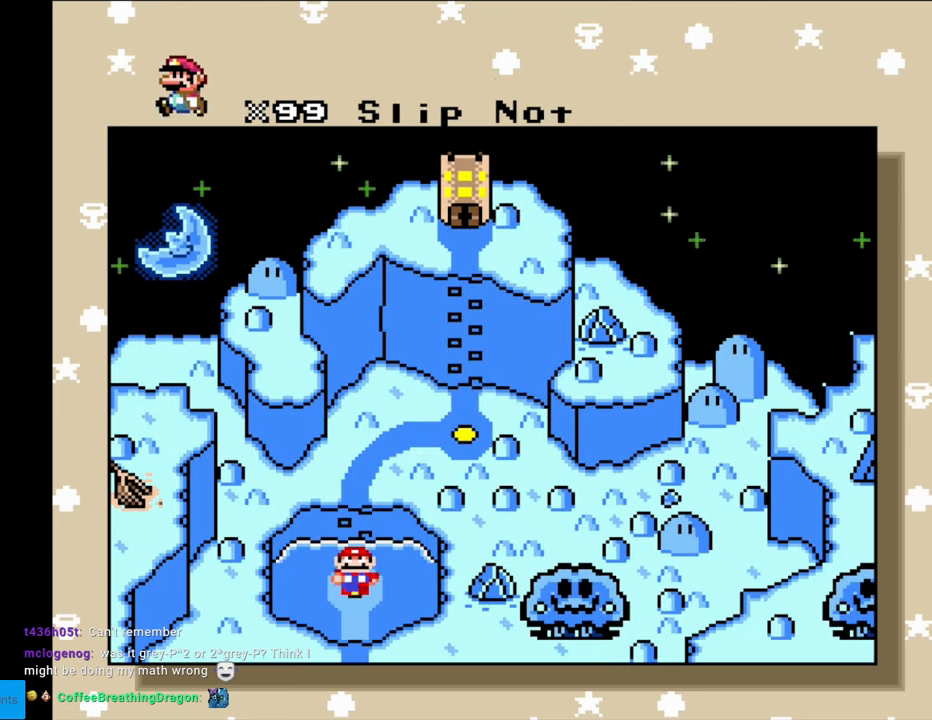
{"buttons": ["DPAD_LEFT"], "events": [[383, "DPAD_LEFT", "down"]]}
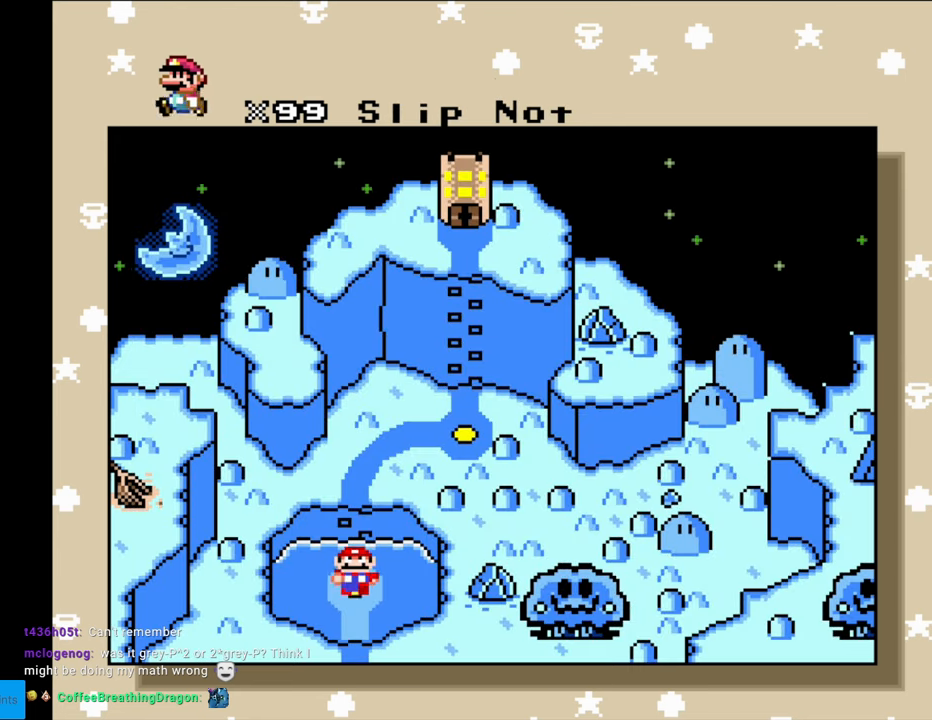
{"buttons": [], "events": [[150, "DPAD_LEFT", "up"]]}
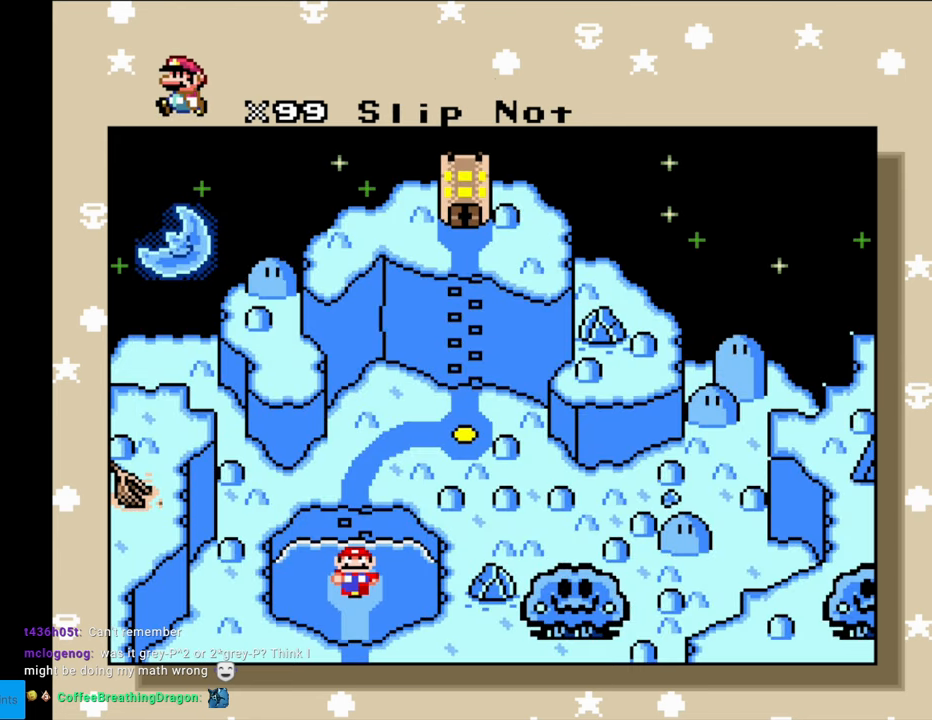
{"buttons": [], "events": []}
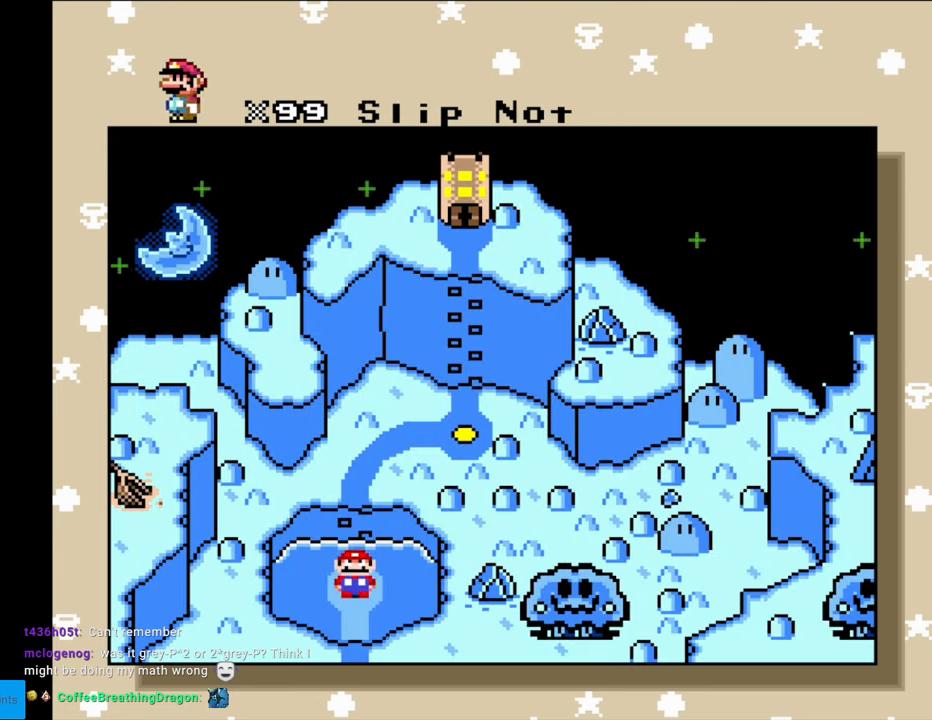
{"buttons": [], "events": []}
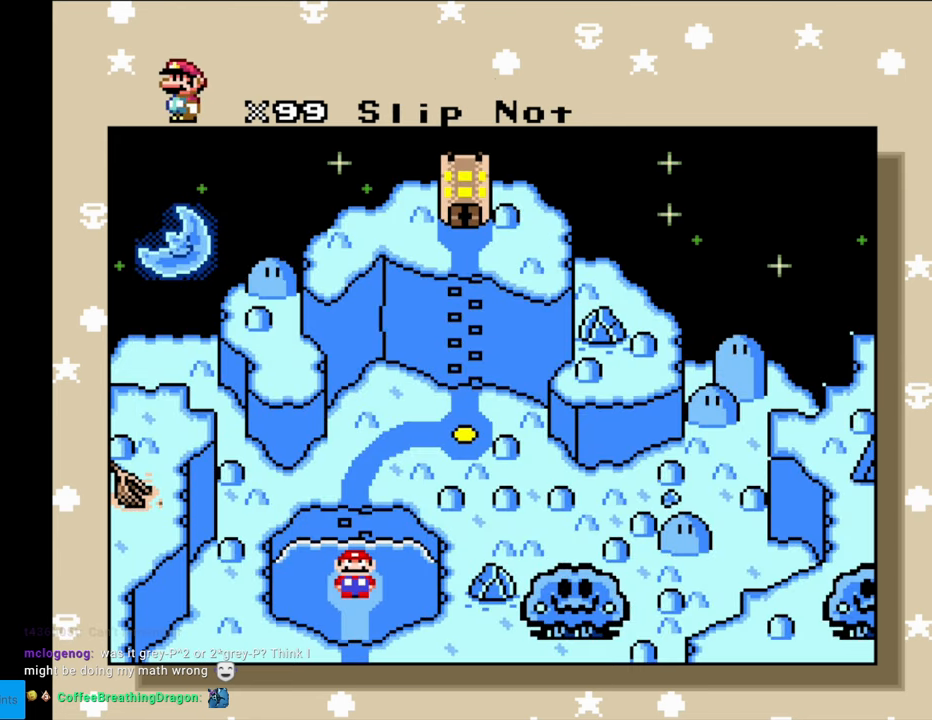
{"buttons": [], "events": []}